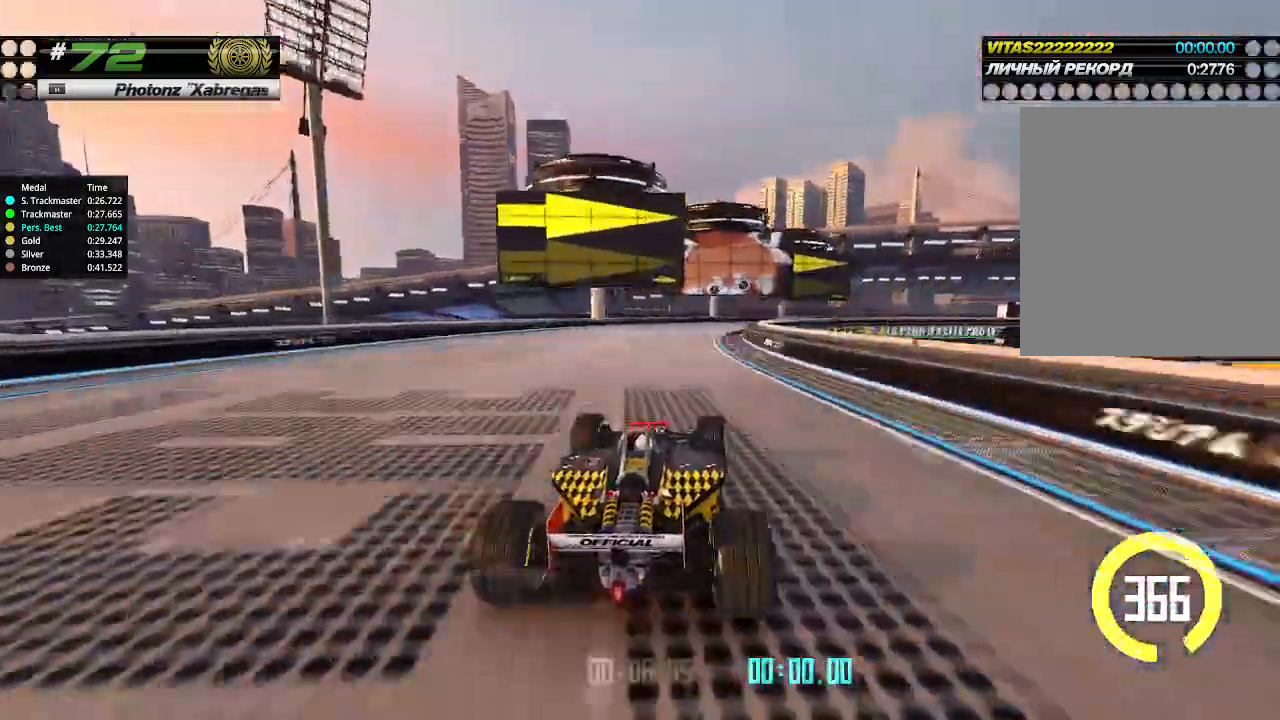
Gameplay with keyboard; each line is a JSON object with the keys held at the frame after it. "events" lists presses ("down") and releases ("up") of "down", "left", "right" and "up" between this image and that frame as [ms after this image, input, new state], when the widget could be followed in between. No other keys are recorded. Mouse input is not recorded.
{"keys": ["right", "up"], "events": [[100, "right", "down"]]}
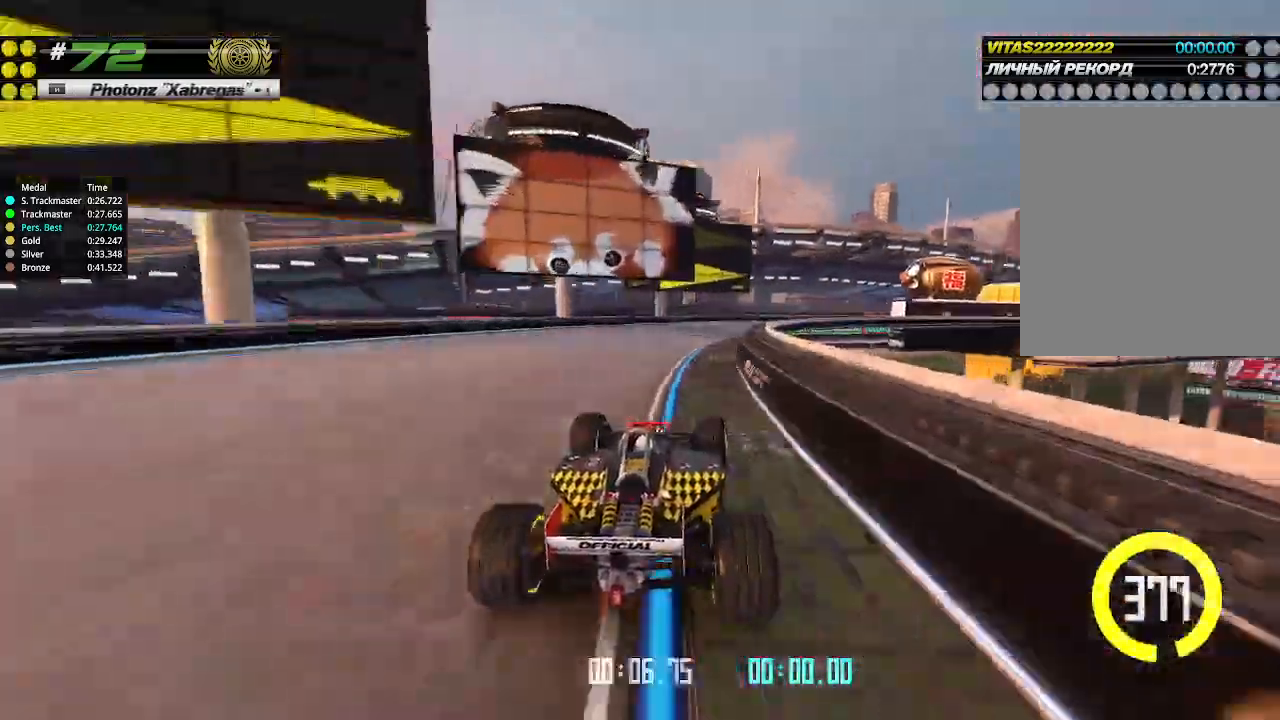
{"keys": ["right", "up"], "events": []}
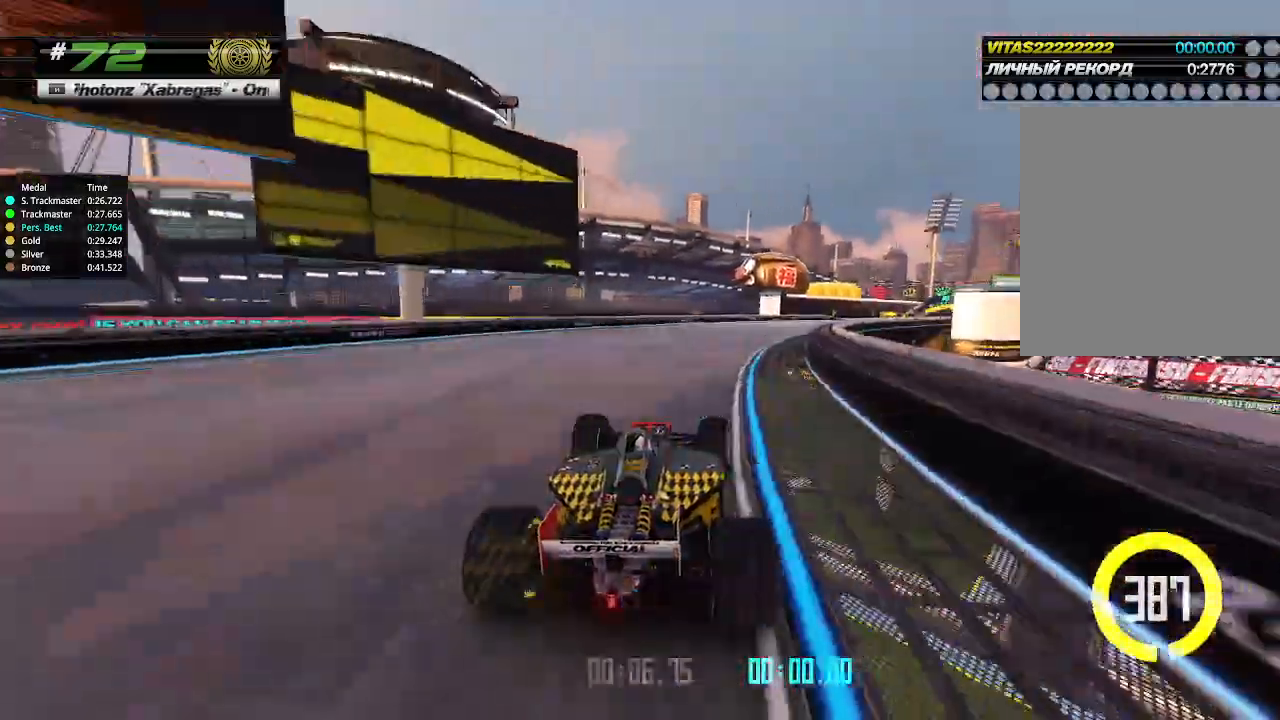
{"keys": ["right", "up"], "events": []}
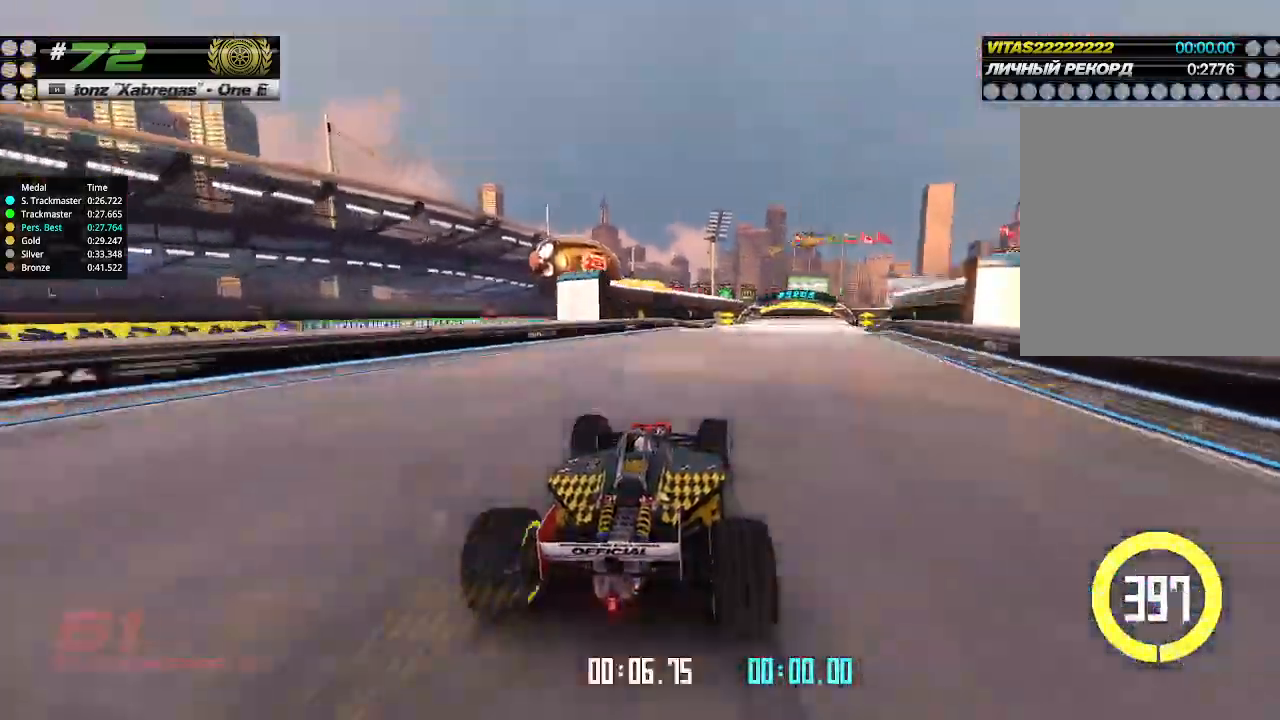
{"keys": ["up"], "events": [[333, "right", "up"]]}
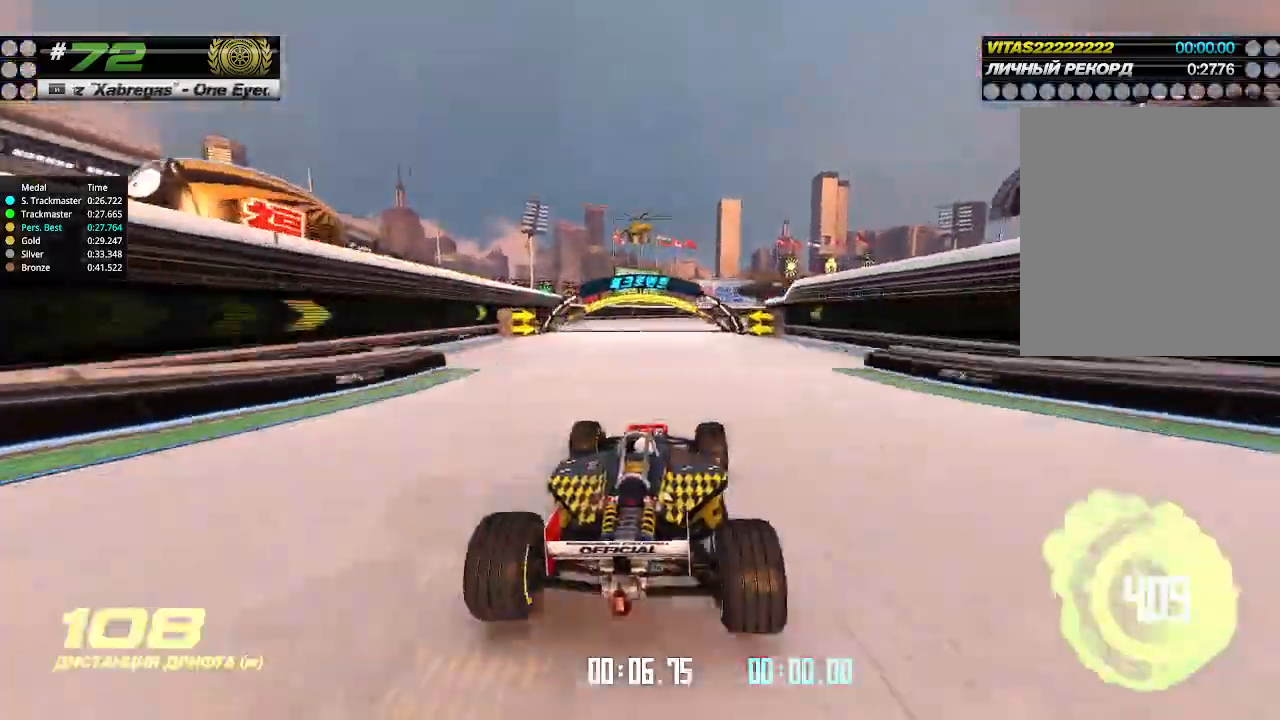
{"keys": ["up"], "events": [[133, "right", "down"], [267, "right", "up"], [300, "right", "down"], [433, "right", "up"]]}
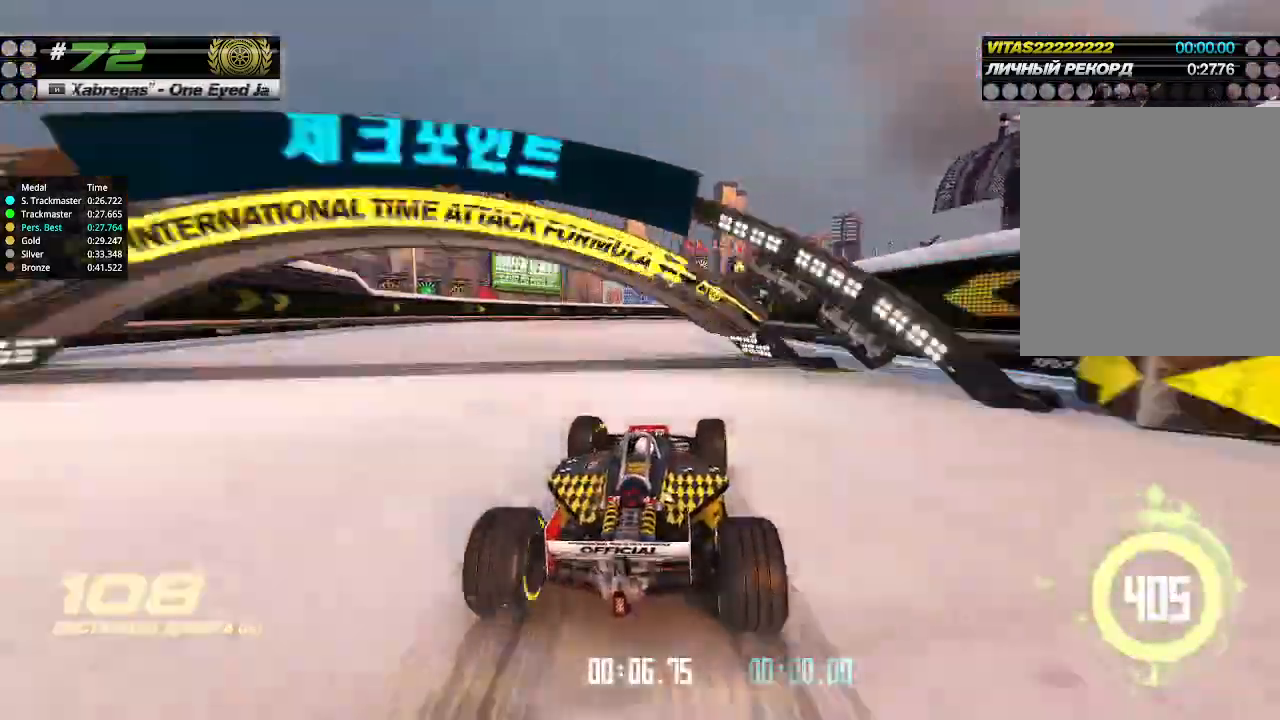
{"keys": ["right", "up"], "events": [[100, "right", "down"], [233, "right", "up"], [333, "right", "down"]]}
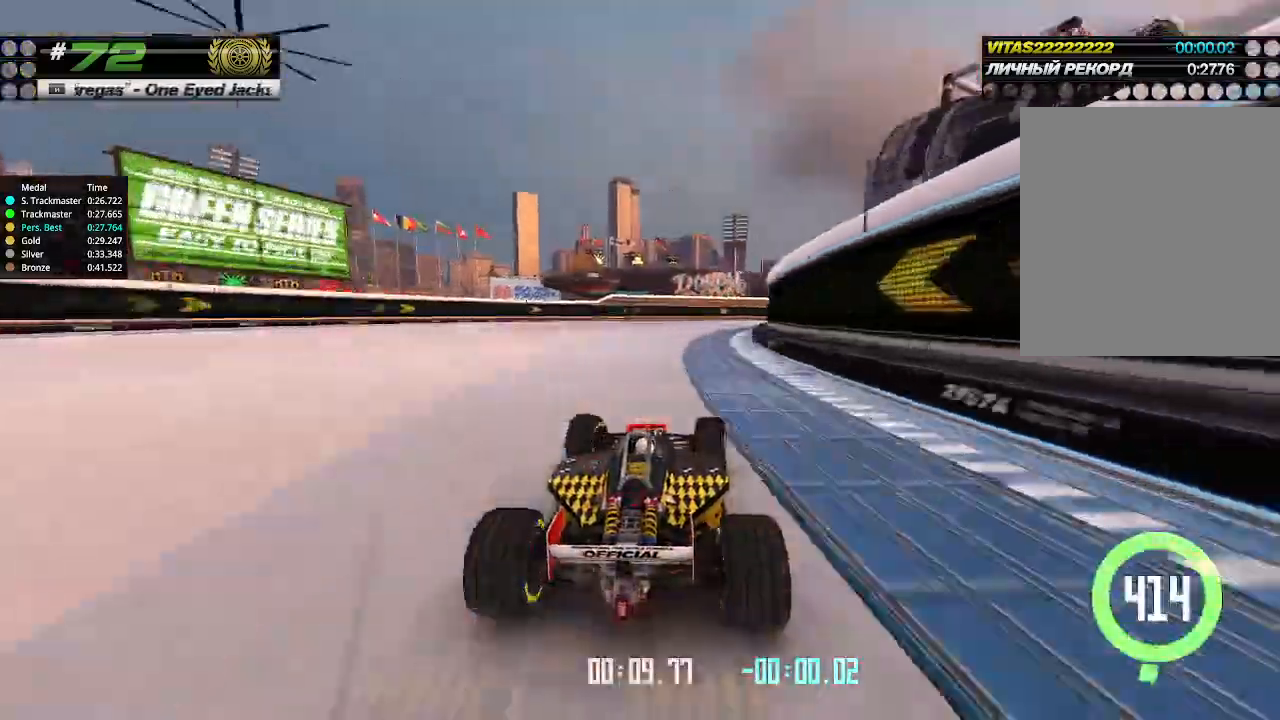
{"keys": ["right", "up"], "events": []}
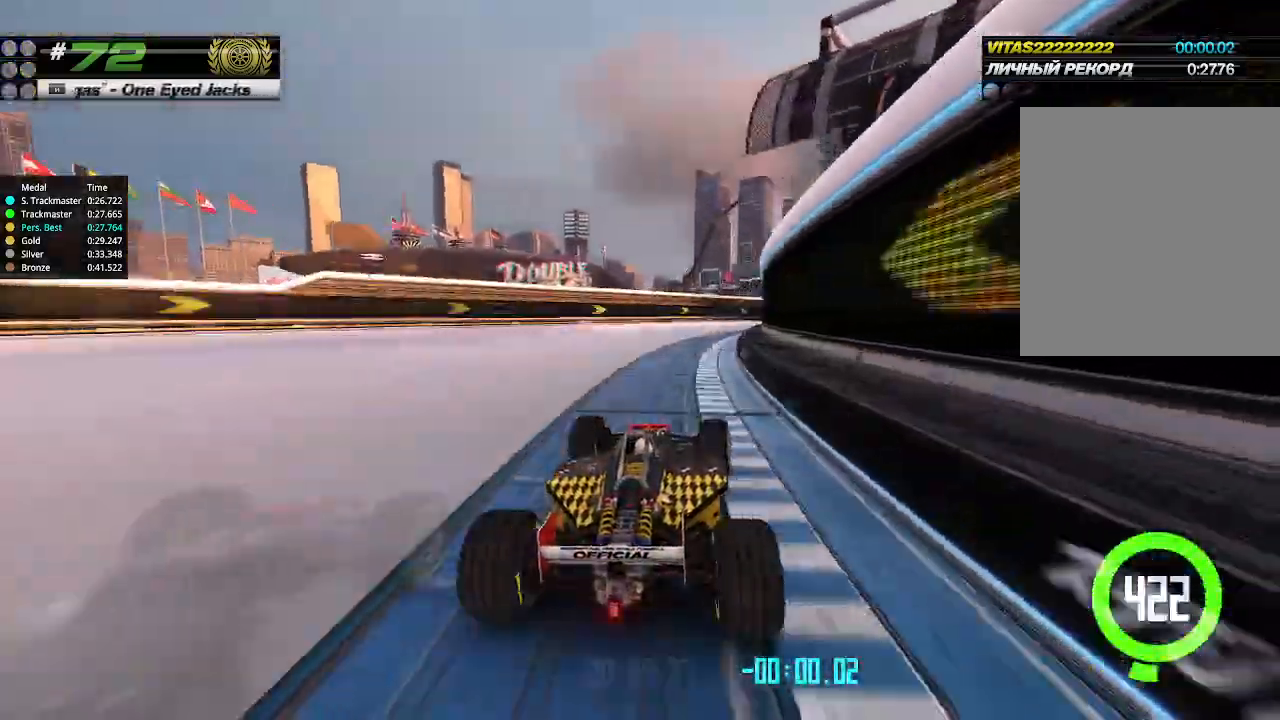
{"keys": ["right", "up"], "events": [[167, "right", "up"], [233, "right", "down"]]}
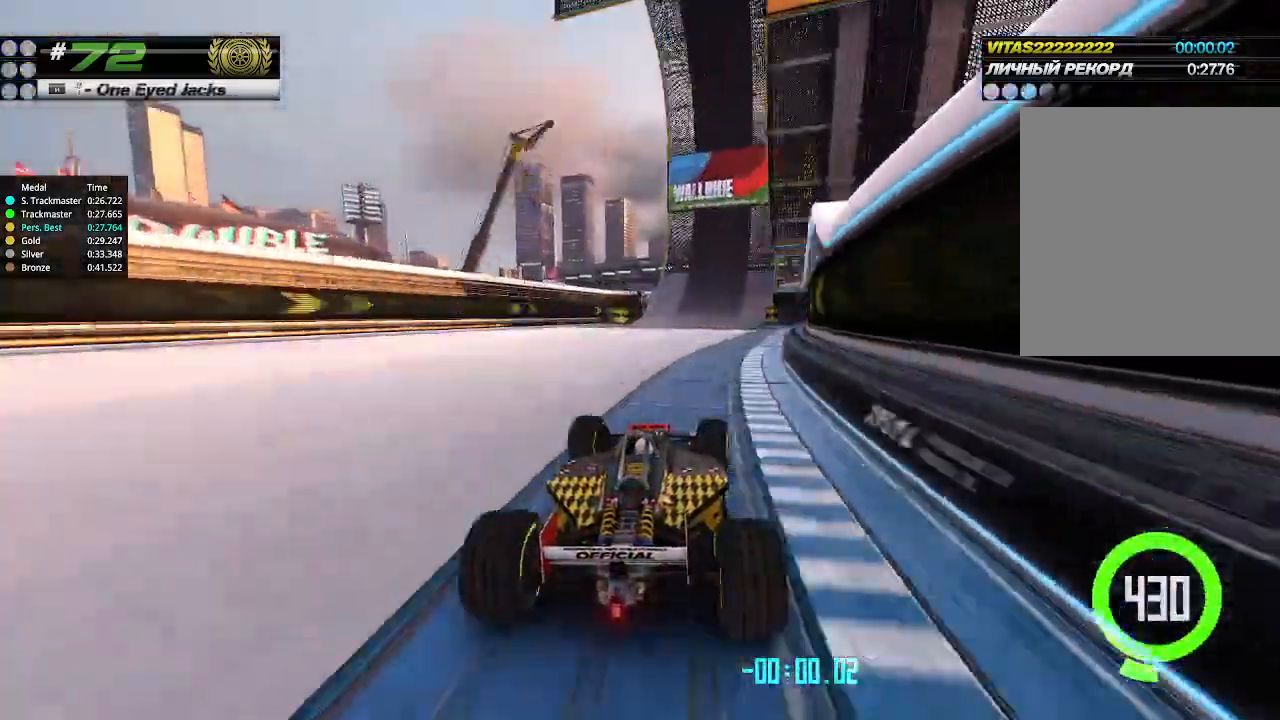
{"keys": ["up"], "events": [[133, "right", "up"]]}
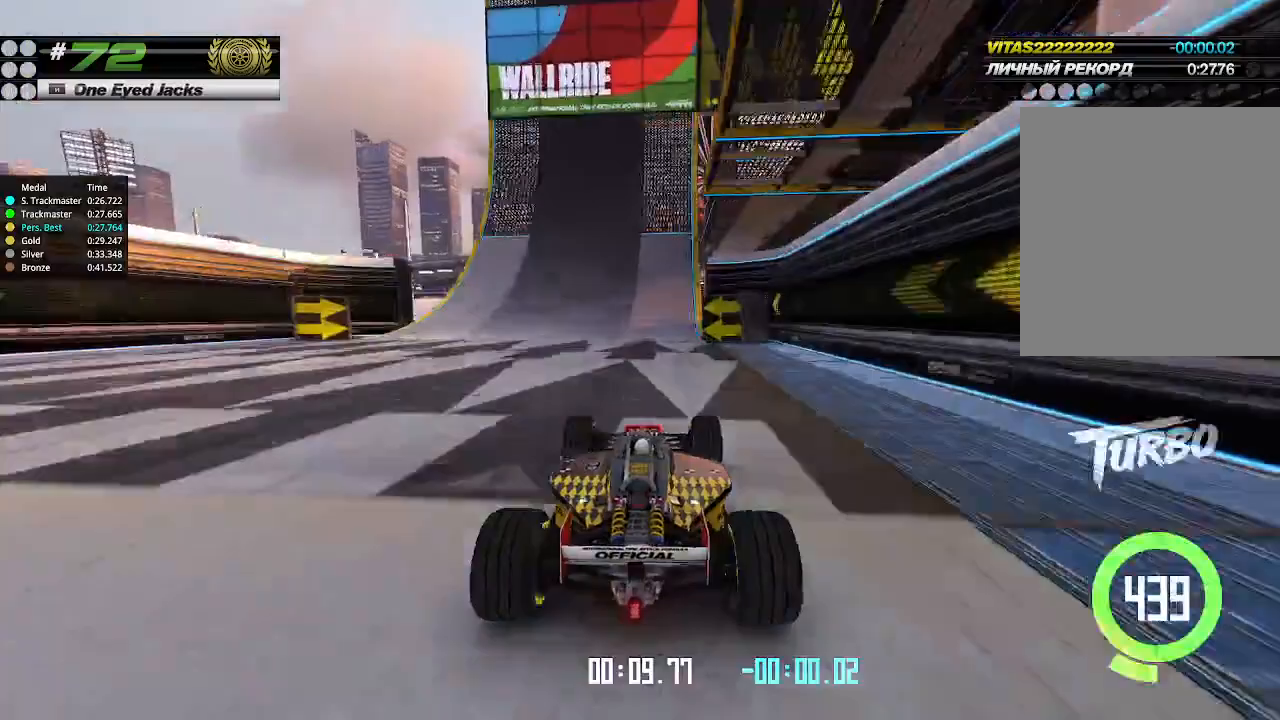
{"keys": ["right", "up"], "events": [[233, "right", "down"], [333, "right", "up"], [433, "right", "down"]]}
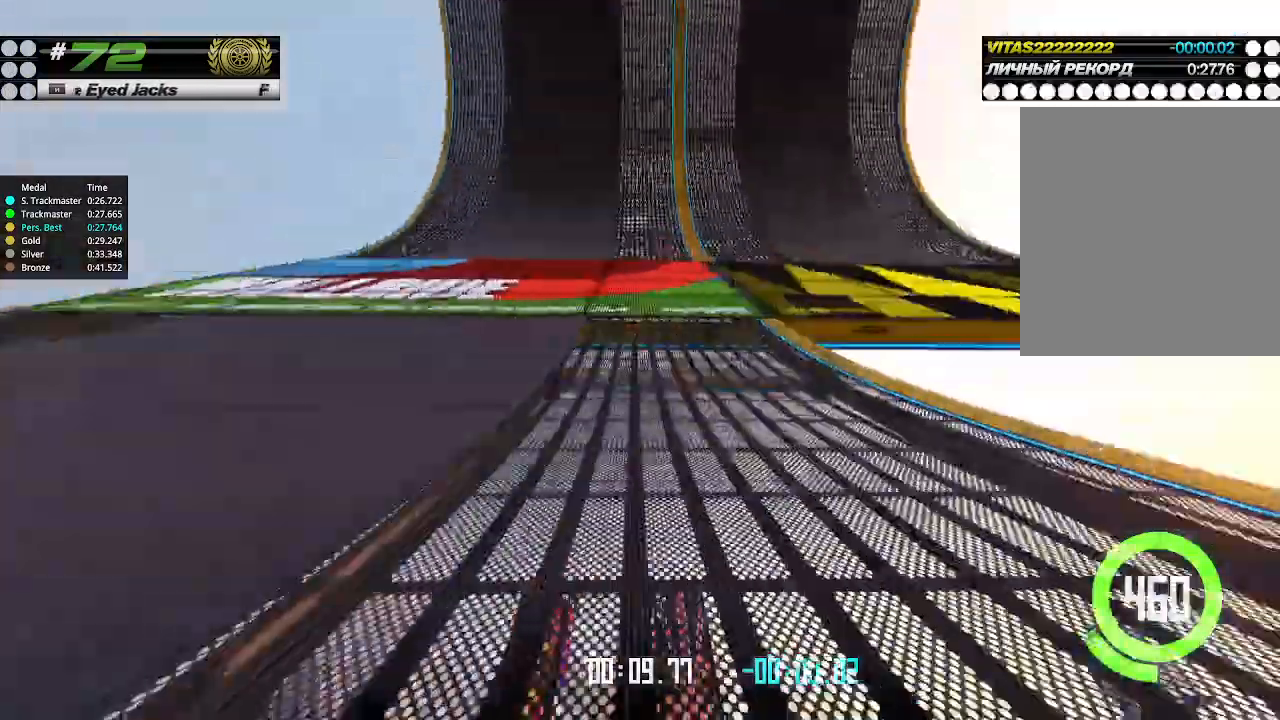
{"keys": ["up"], "events": [[67, "right", "up"]]}
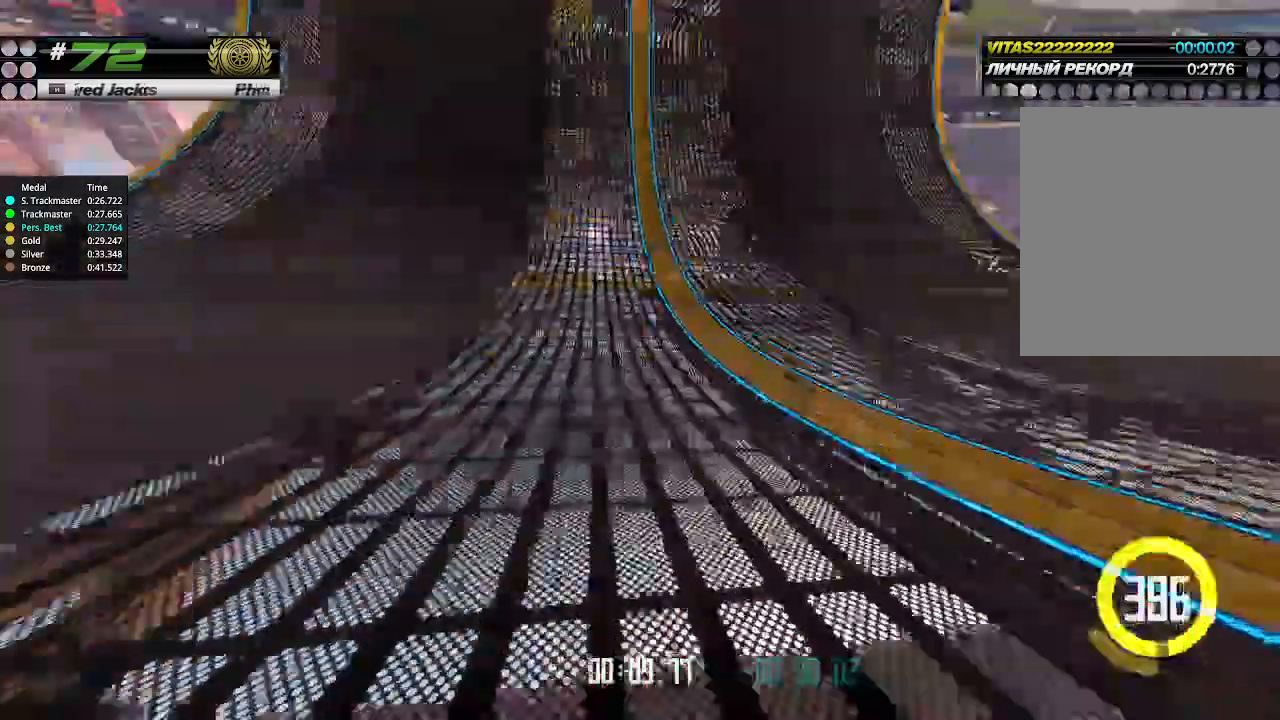
{"keys": ["up"], "events": [[267, "left", "down"], [367, "left", "up"]]}
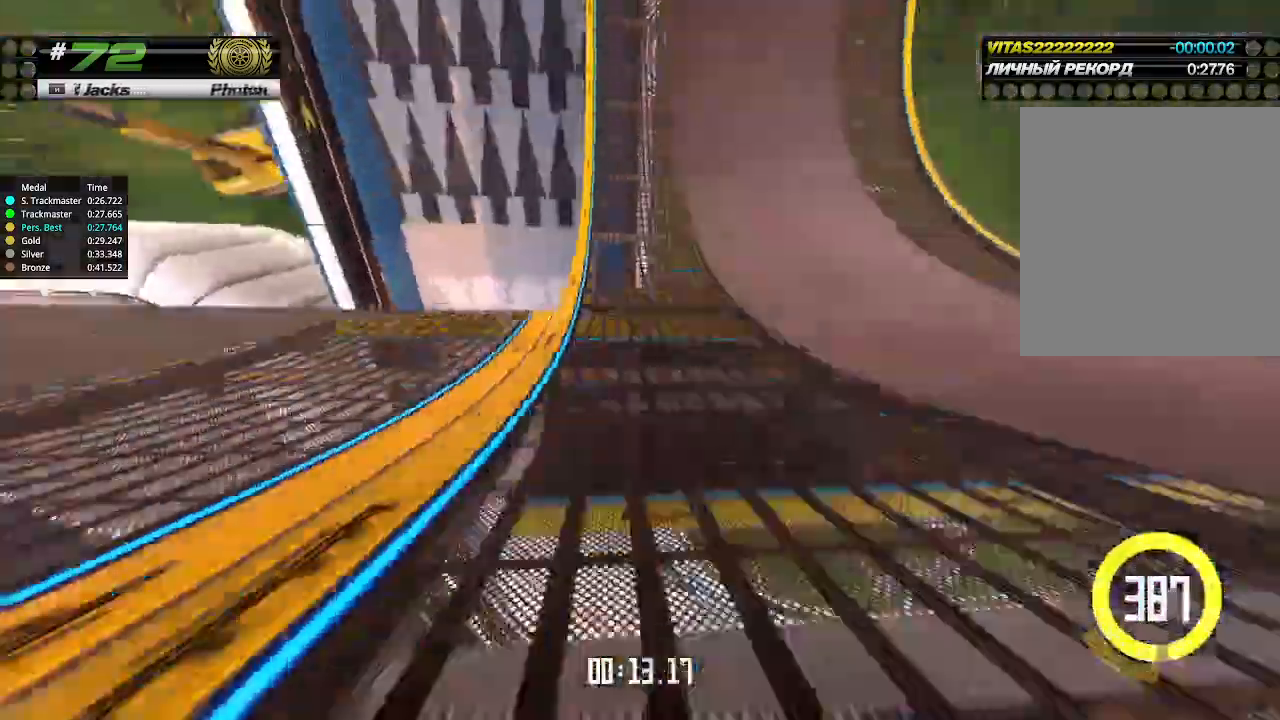
{"keys": ["up"], "events": [[367, "left", "down"], [433, "left", "up"]]}
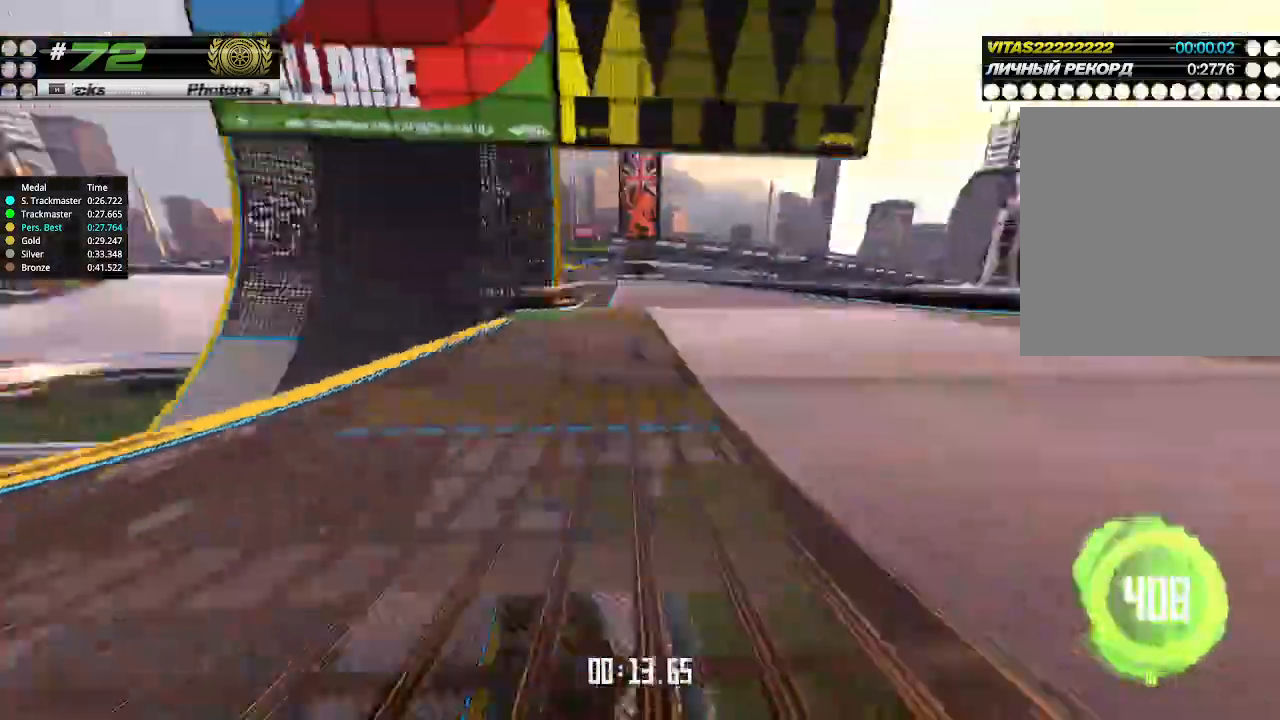
{"keys": ["up"], "events": []}
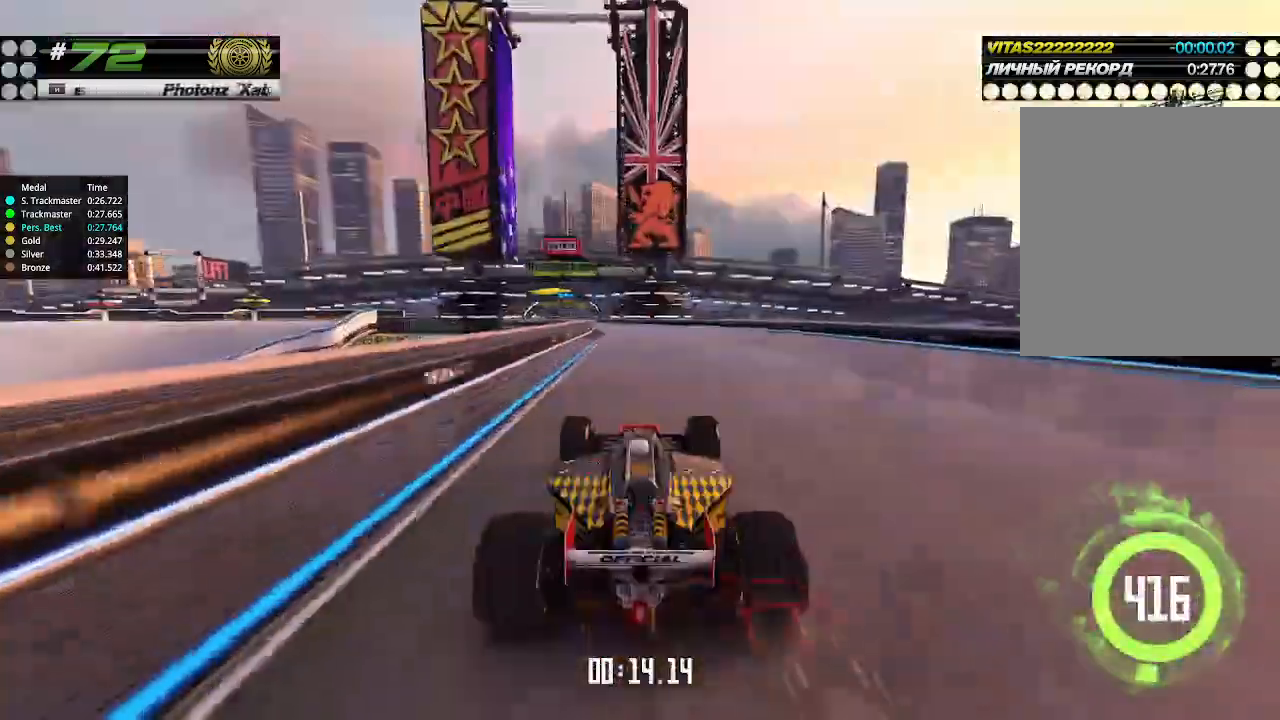
{"keys": ["up"], "events": [[33, "left", "down"], [100, "left", "up"], [267, "left", "down"], [367, "left", "up"]]}
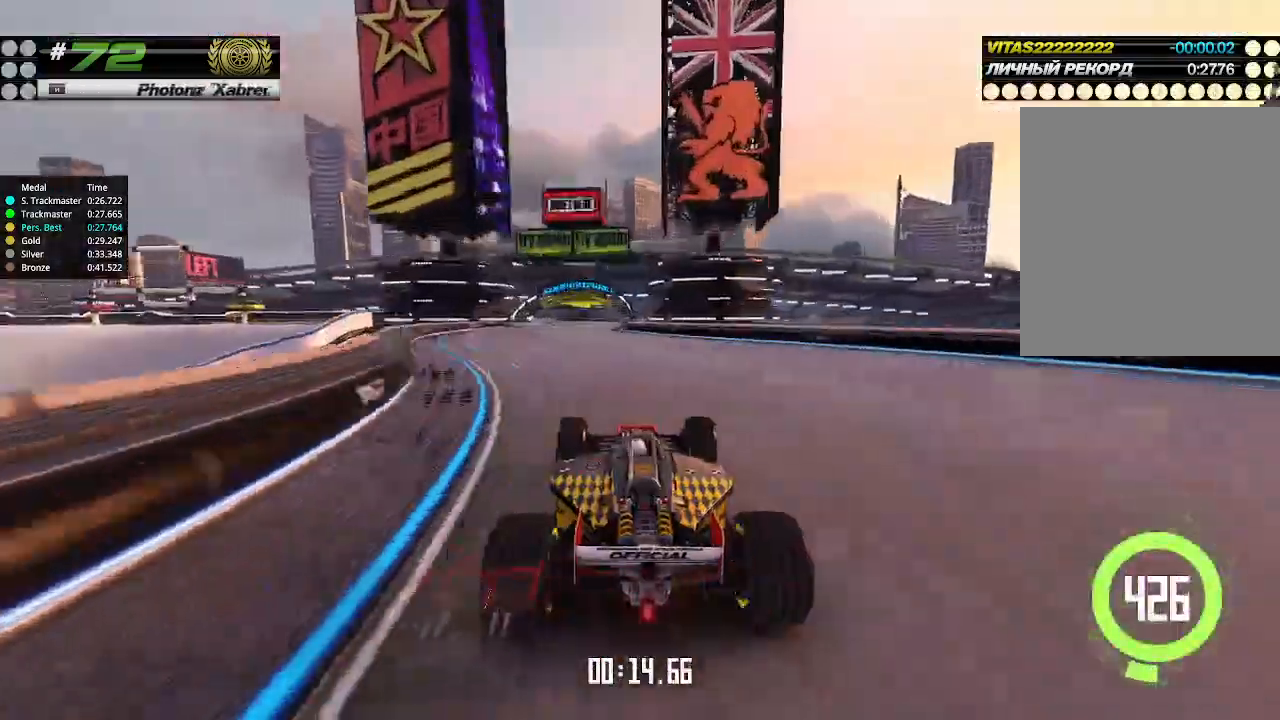
{"keys": ["up"], "events": [[200, "left", "down"], [333, "left", "up"]]}
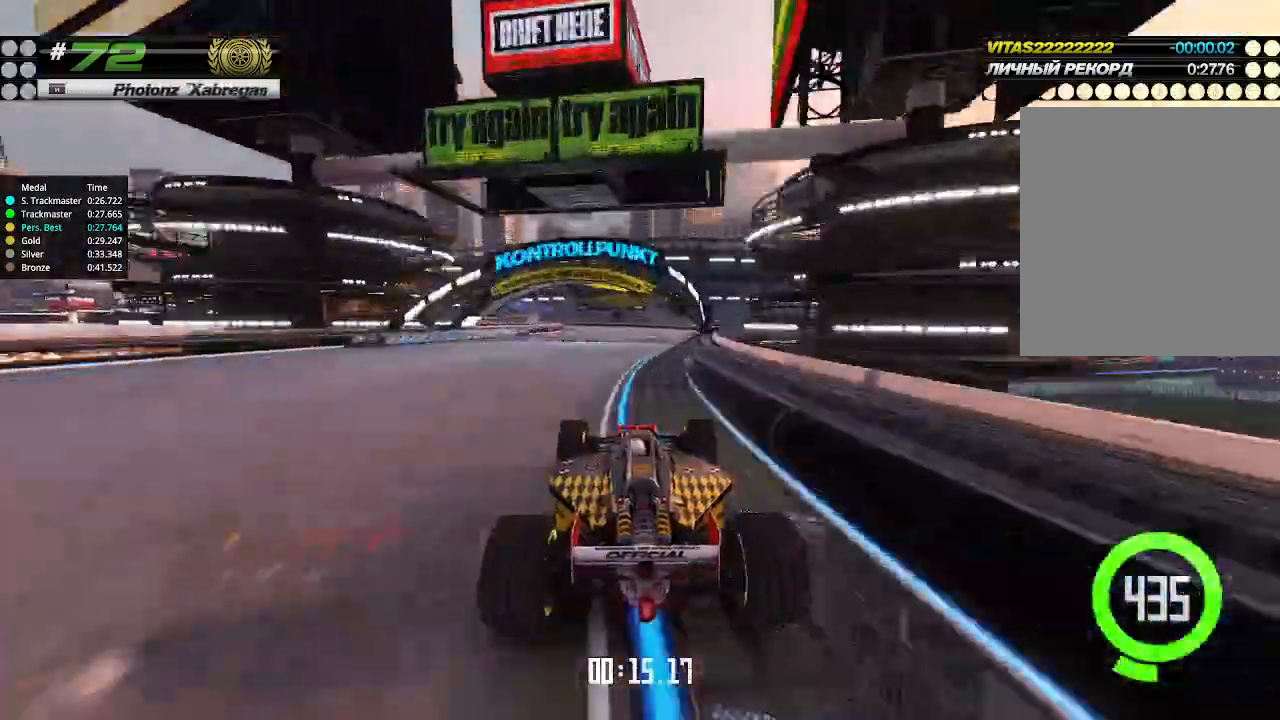
{"keys": ["left"], "events": [[367, "left", "down"], [467, "up", "up"]]}
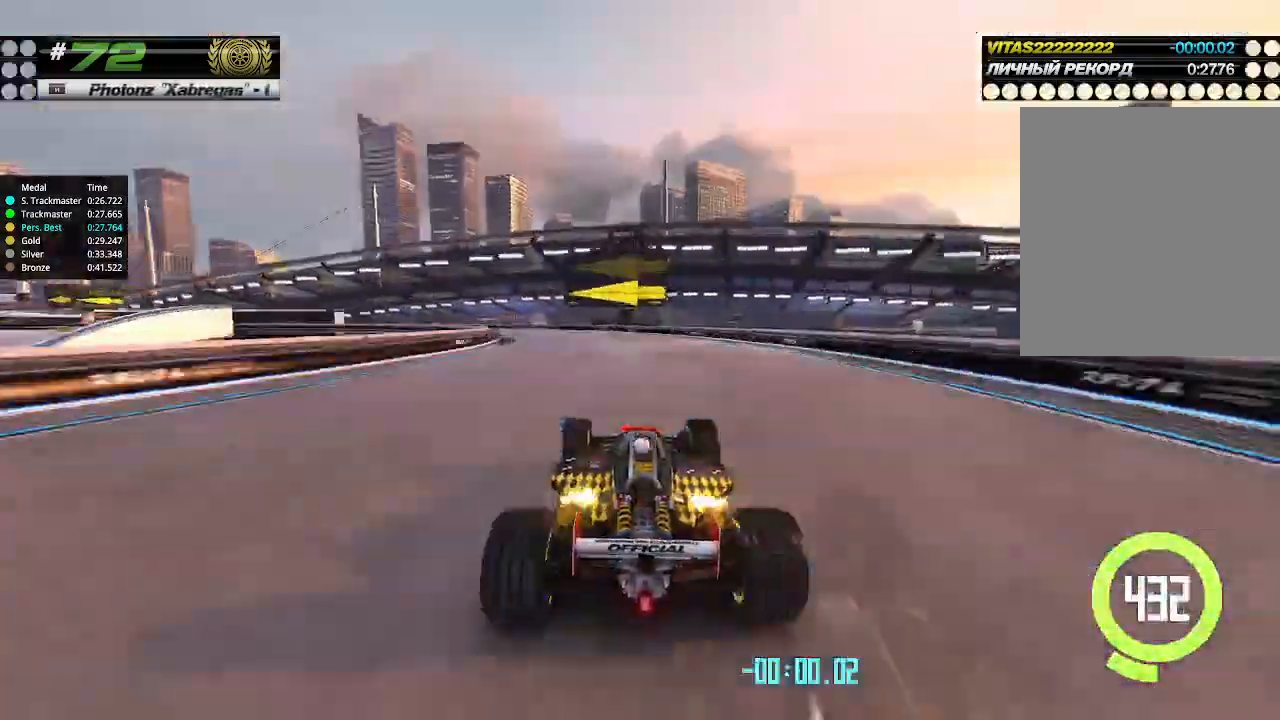
{"keys": ["left"], "events": []}
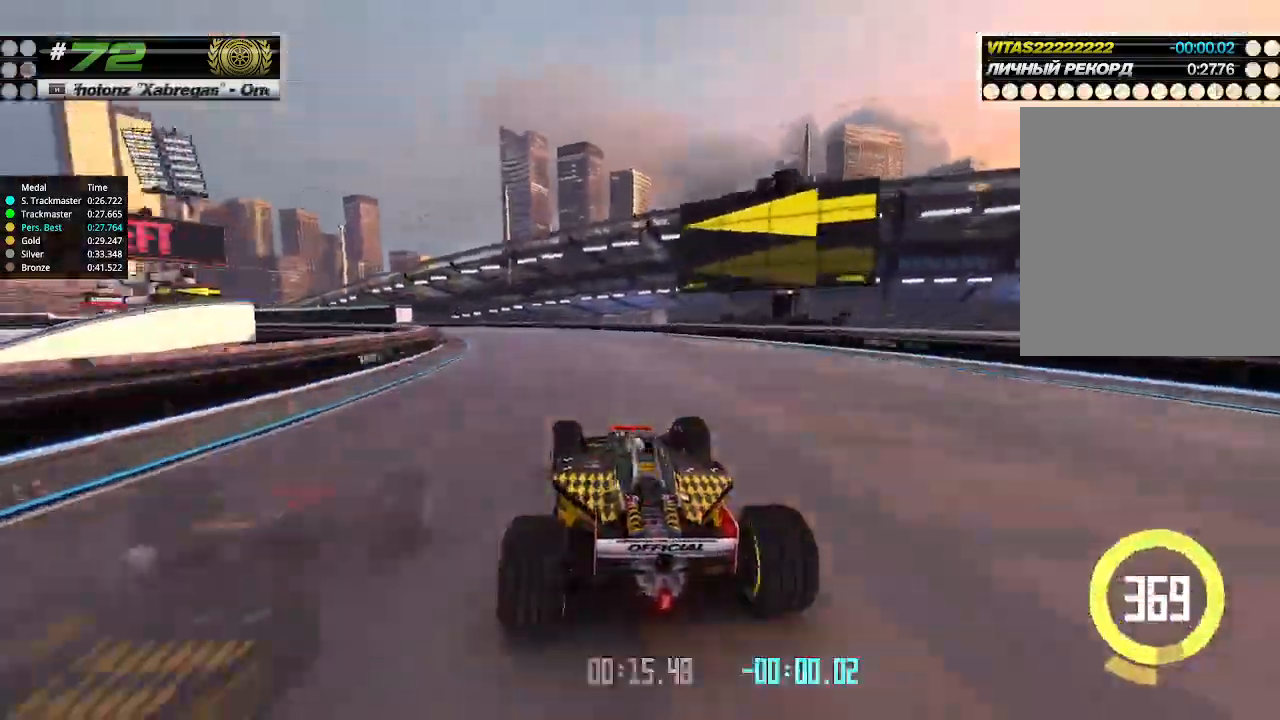
{"keys": ["left", "up"], "events": [[33, "up", "down"]]}
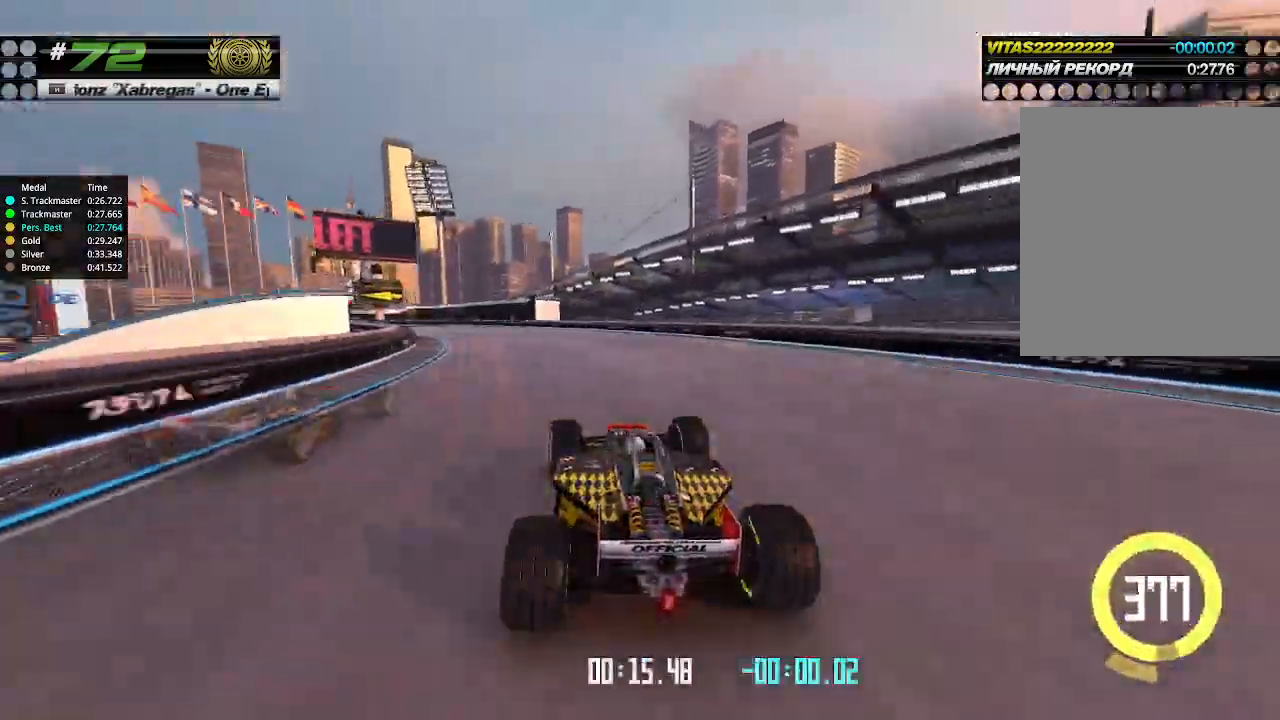
{"keys": ["left", "up"], "events": []}
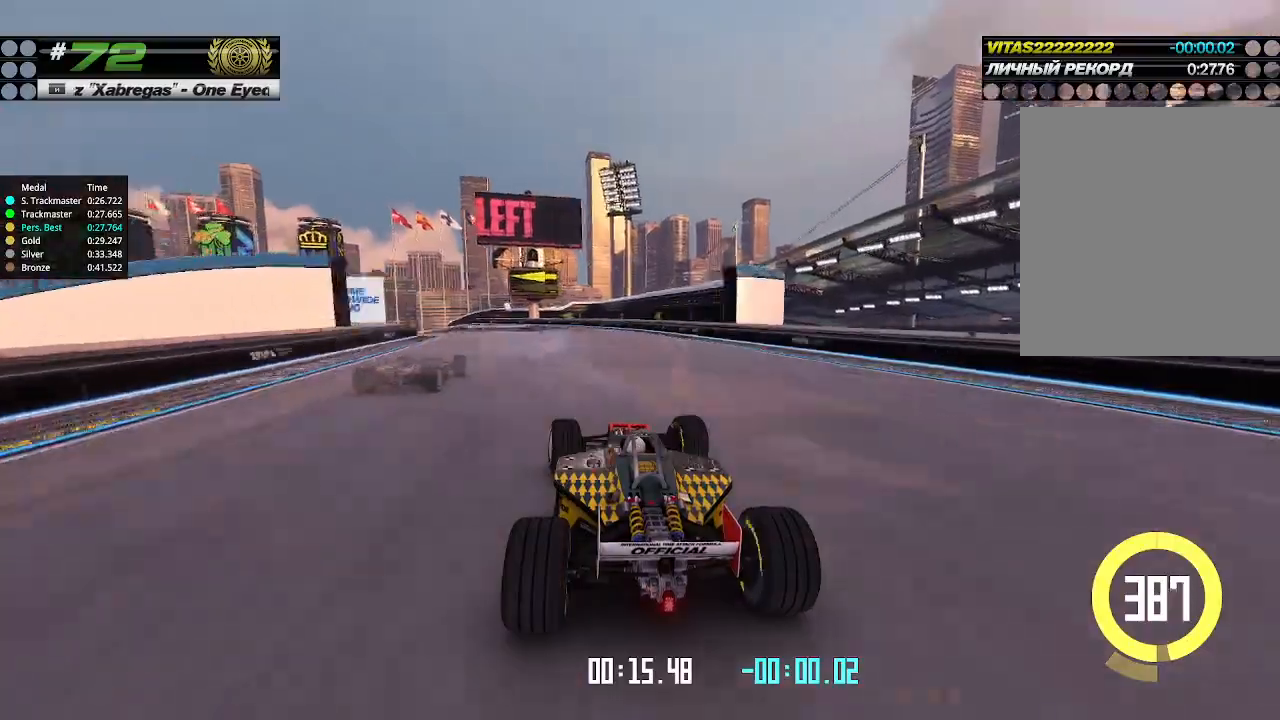
{"keys": ["up"], "events": [[400, "left", "up"]]}
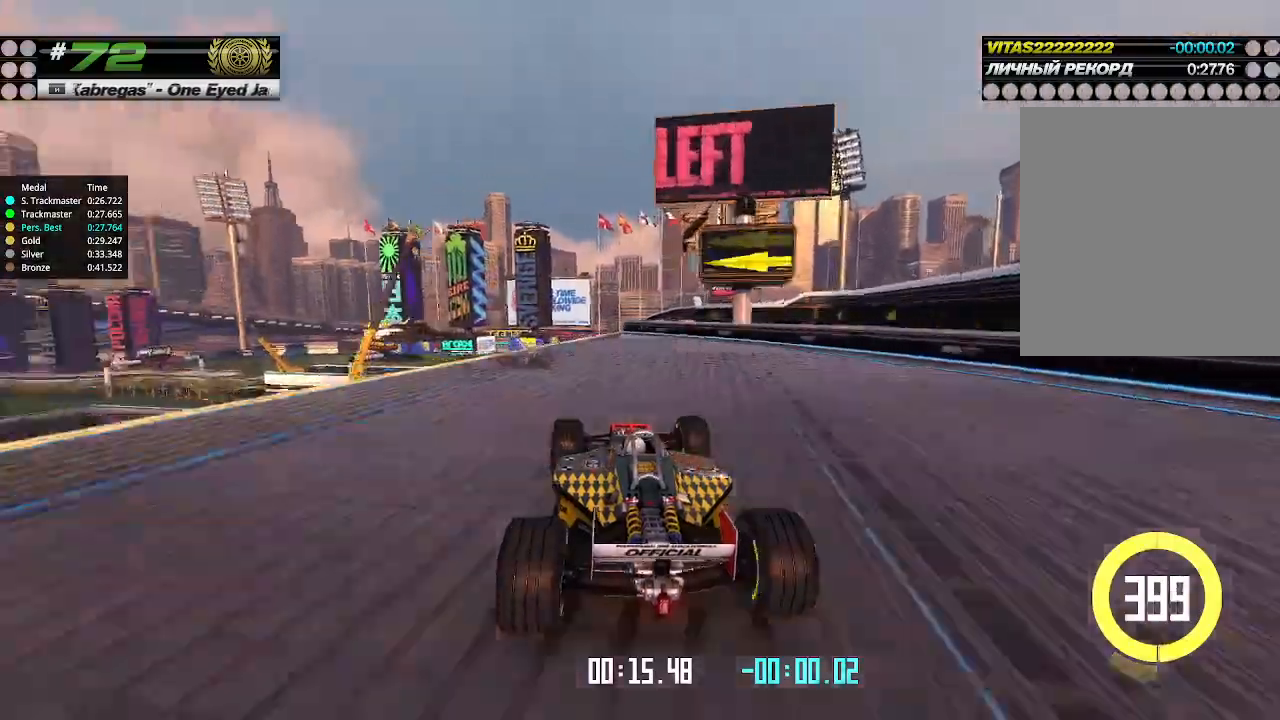
{"keys": ["up"], "events": [[400, "left", "down"], [467, "left", "up"]]}
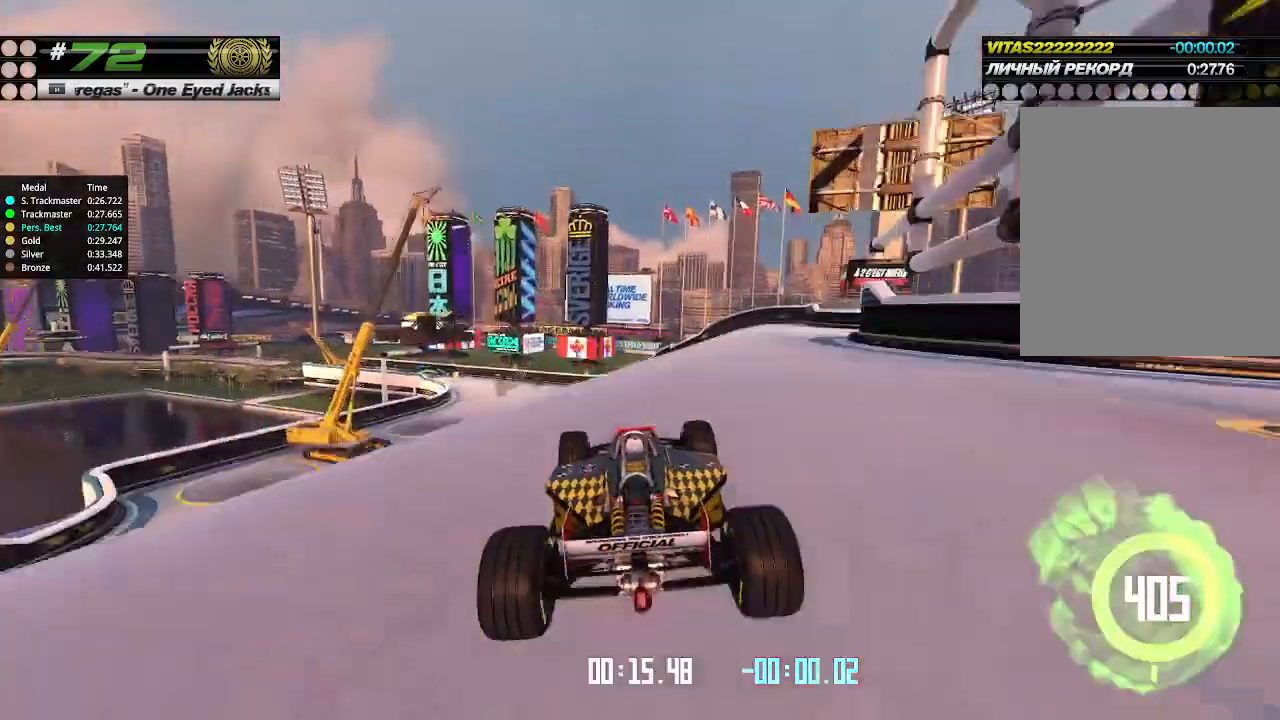
{"keys": ["left", "up"], "events": [[267, "left", "down"], [400, "left", "up"], [500, "left", "down"]]}
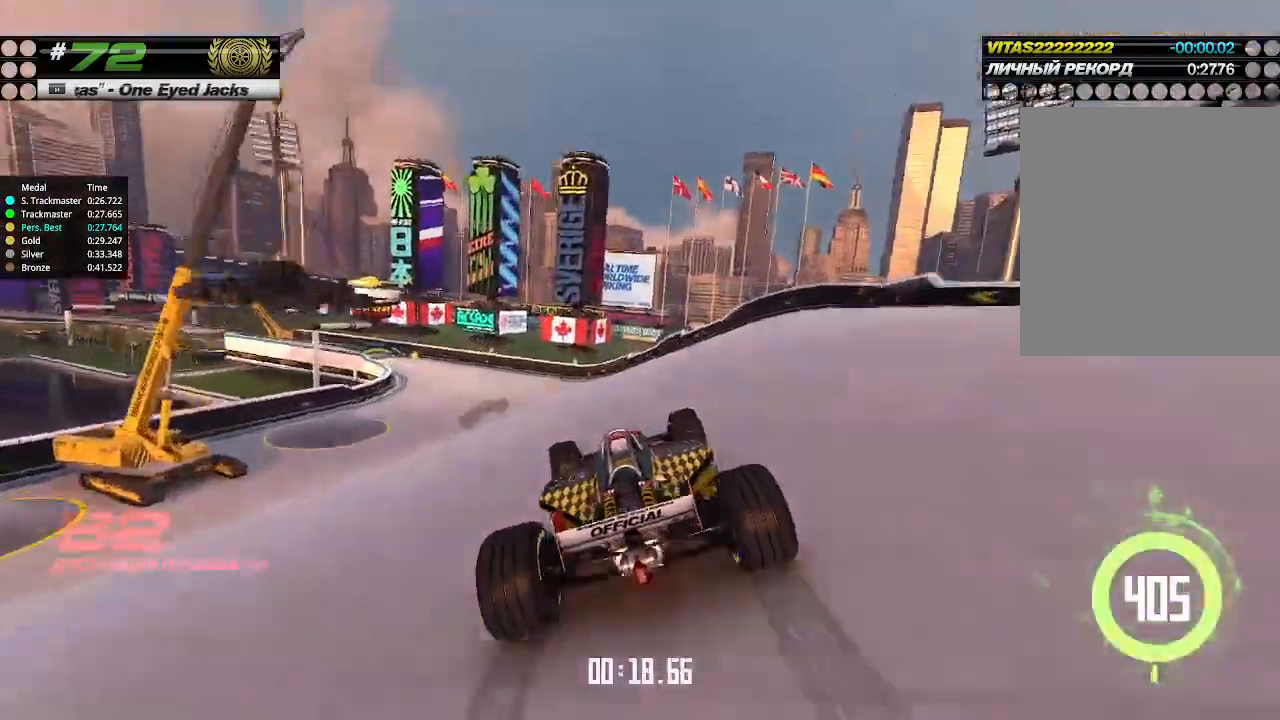
{"keys": ["up"], "events": [[133, "left", "up"], [267, "left", "down"], [367, "left", "up"]]}
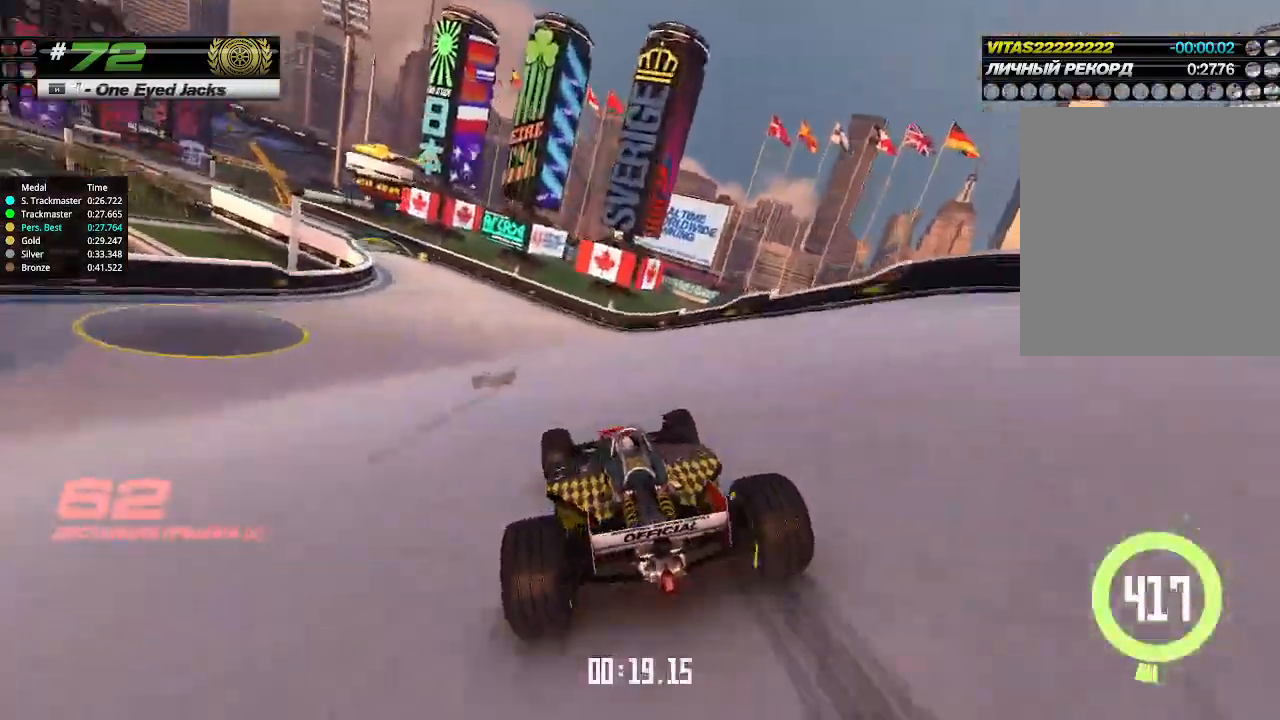
{"keys": ["left", "up"], "events": [[167, "left", "down"], [333, "left", "up"], [400, "left", "down"]]}
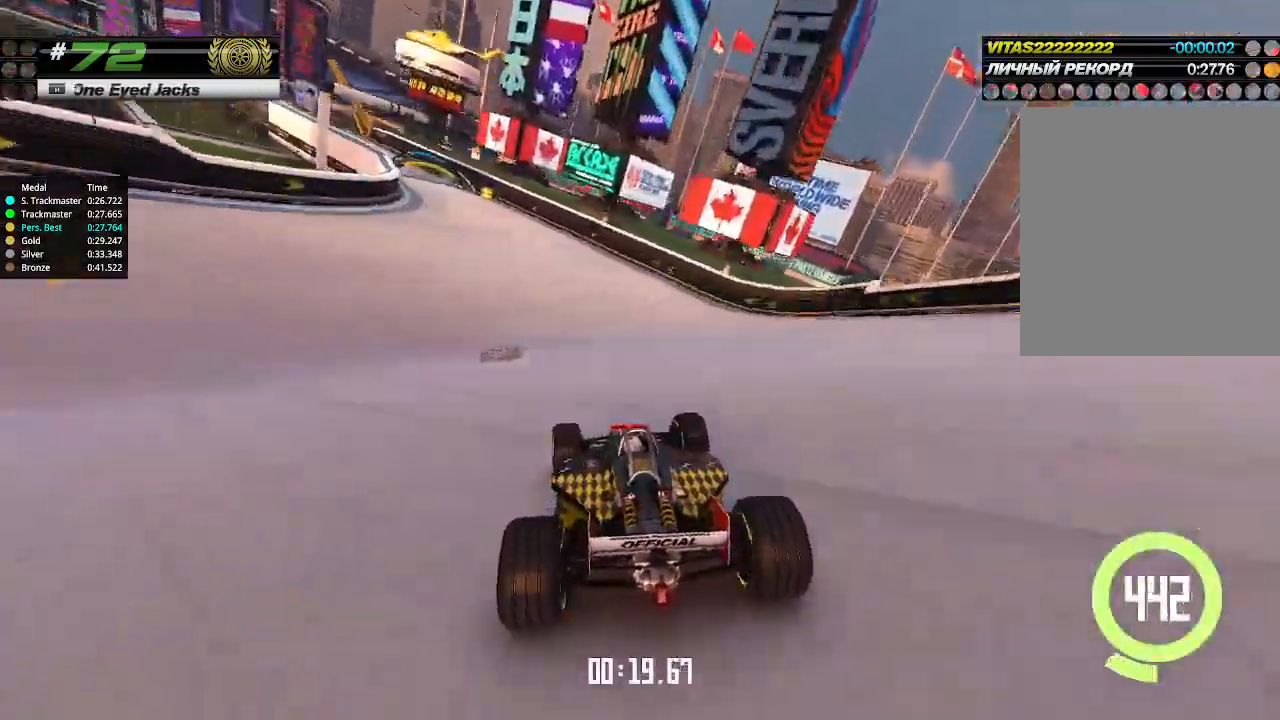
{"keys": ["left", "up"], "events": [[33, "left", "up"], [100, "left", "down"], [233, "left", "up"], [300, "left", "down"], [433, "left", "up"], [500, "left", "down"]]}
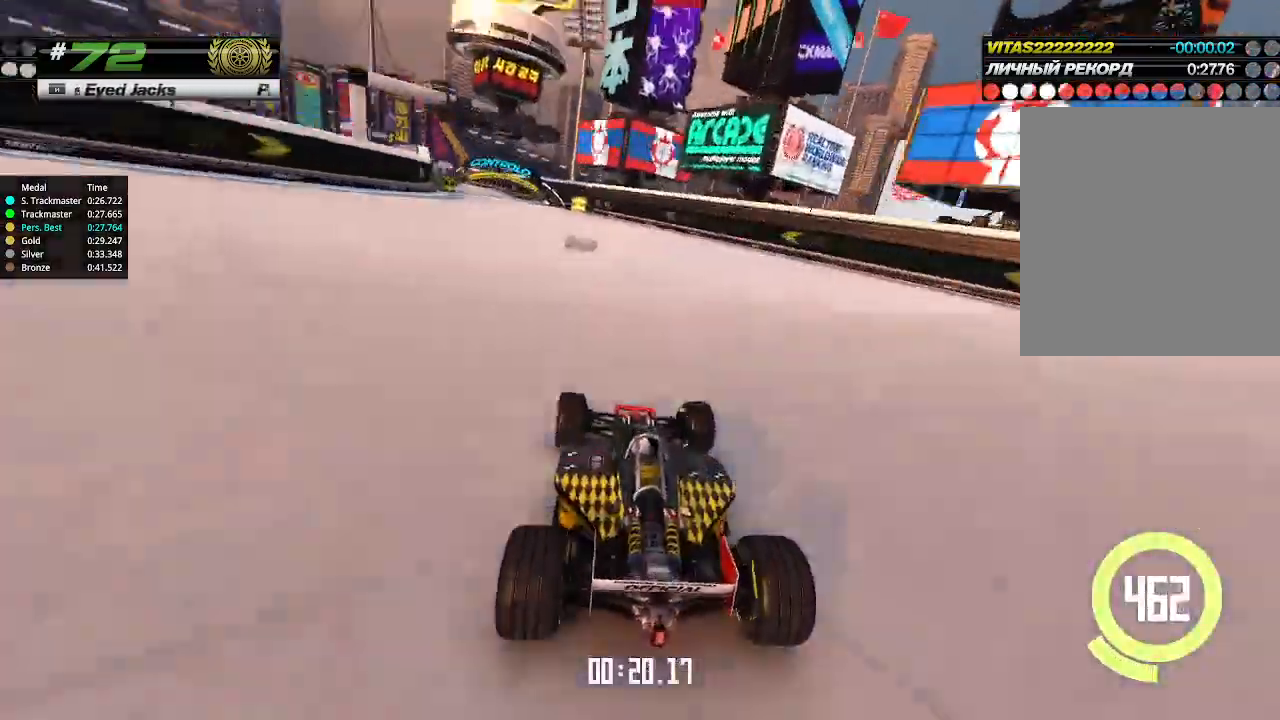
{"keys": ["left", "up"], "events": [[167, "left", "up"], [233, "left", "down"], [367, "left", "up"], [467, "left", "down"]]}
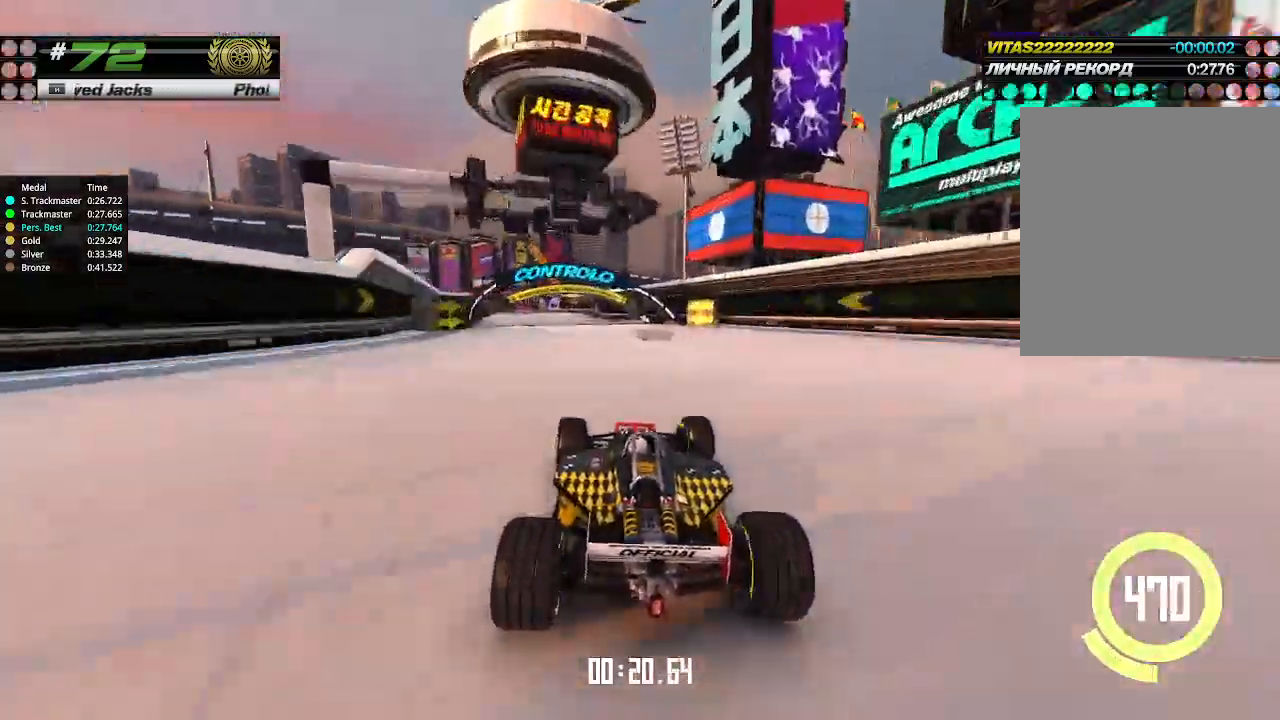
{"keys": ["left", "up"], "events": [[100, "left", "up"], [200, "left", "down"], [333, "left", "up"], [433, "left", "down"]]}
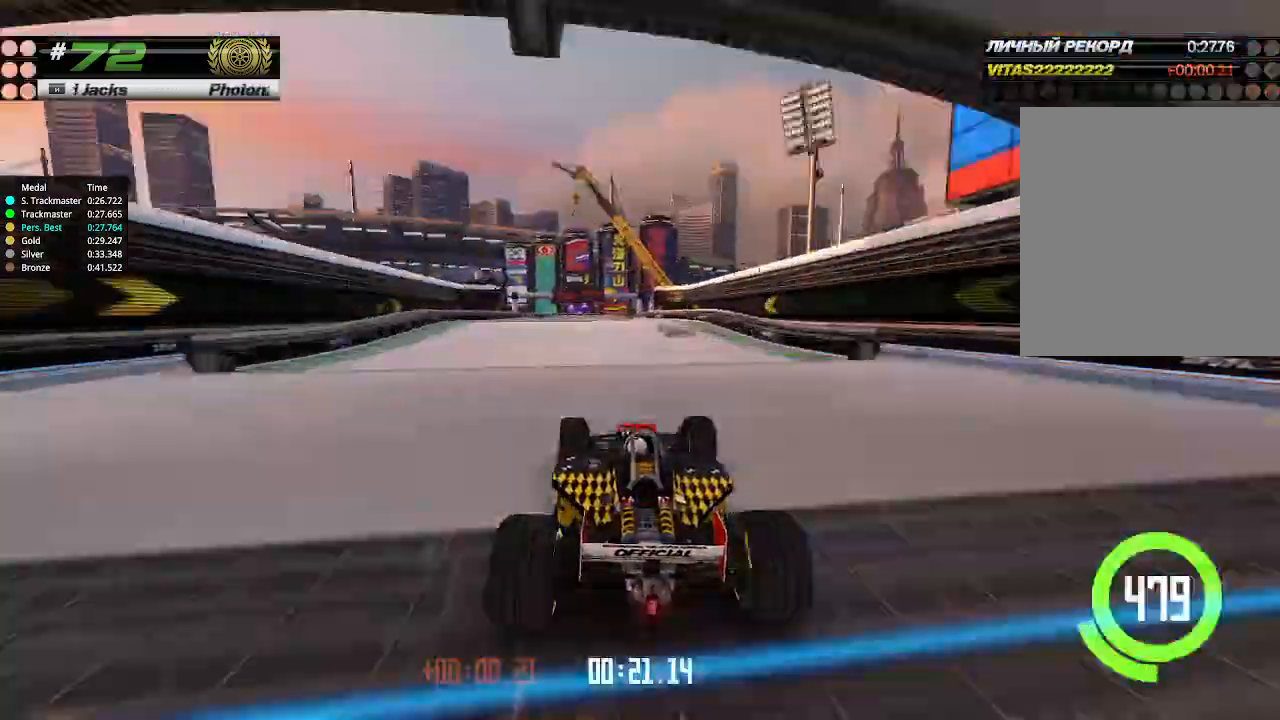
{"keys": ["up"], "events": [[33, "left", "up"]]}